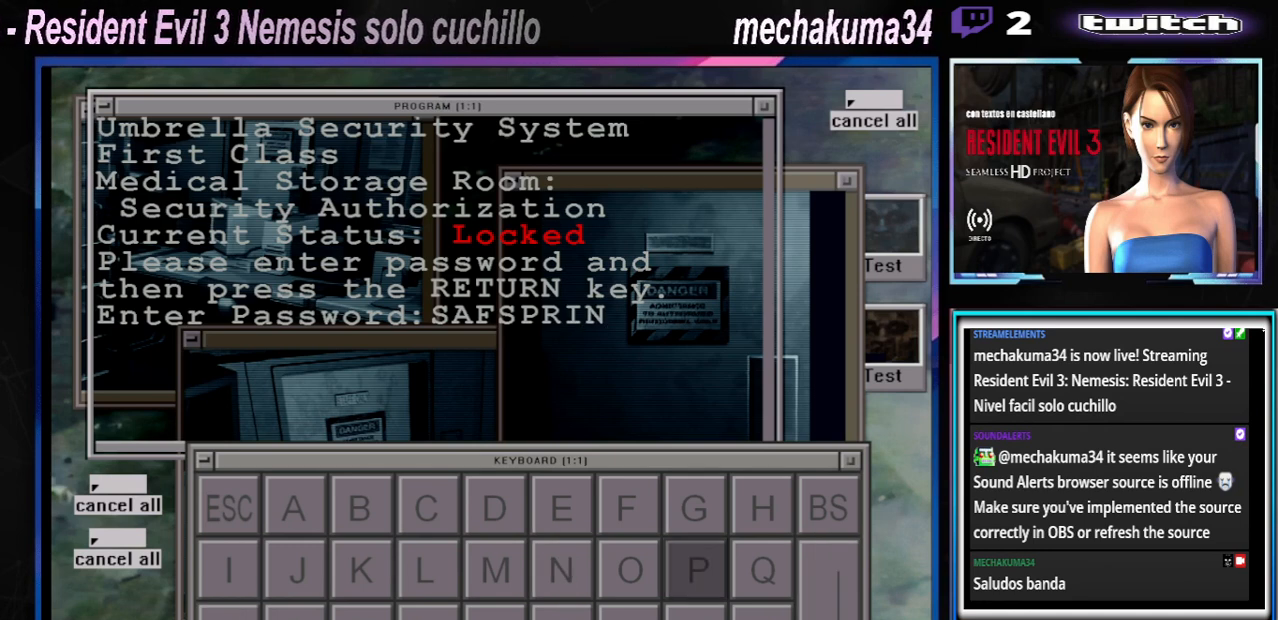
Gameplay with a controller (Xbox layout); each line is a JSON object with the inputs held at the frame after it. "events" lists button and stick changes between this image and that frame as [ms after this image, input, new state], when the widget could be followed in between. Not read: L3 R3 right_stick.
{"buttons": [], "left_stick": "center", "events": [[200, "left_stick", "center"]]}
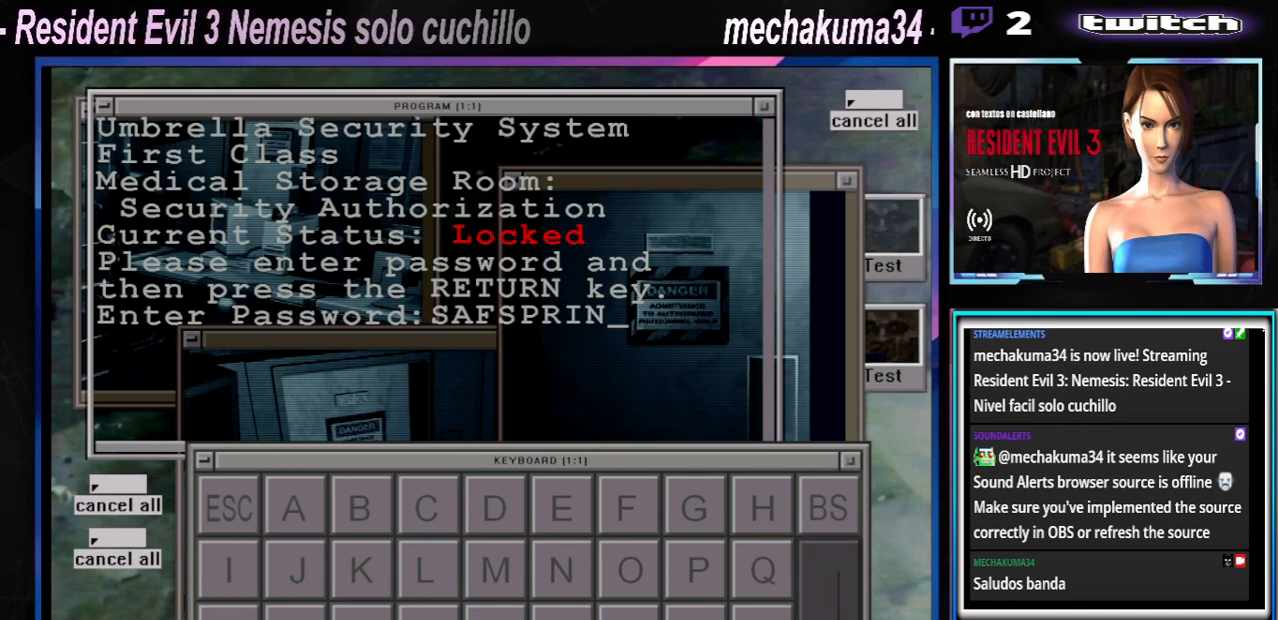
{"buttons": [], "left_stick": "center", "events": [[33, "A", "down"], [133, "A", "up"]]}
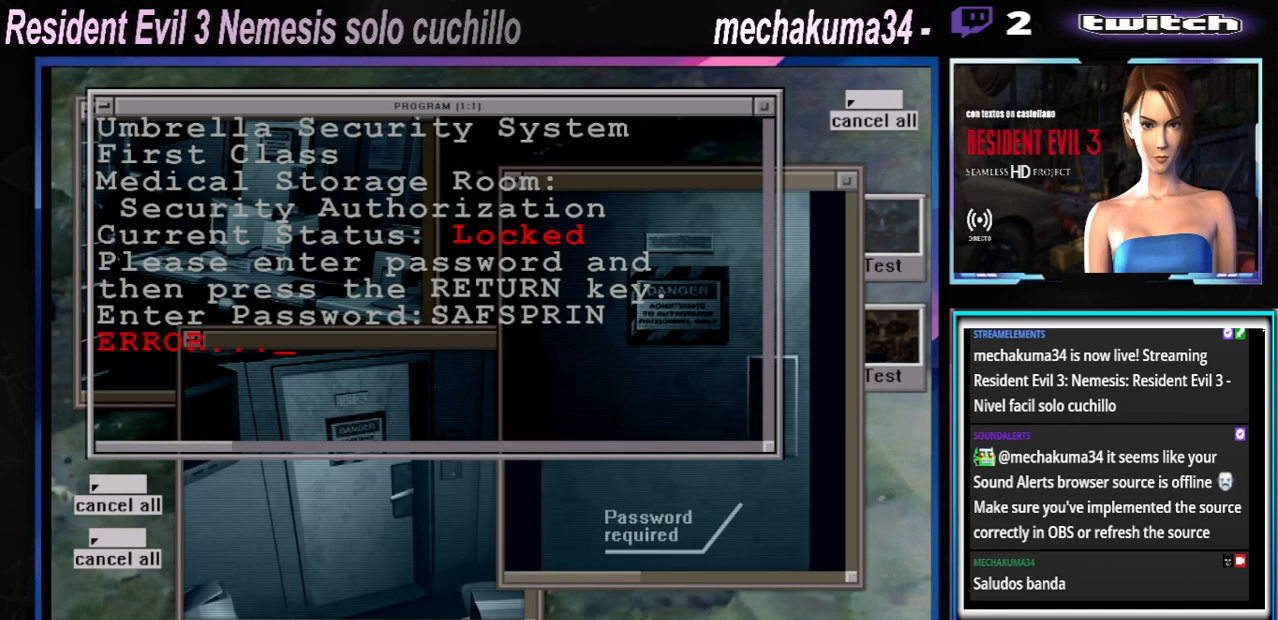
{"buttons": [], "left_stick": "center", "events": [[300, "A", "down"], [400, "A", "up"]]}
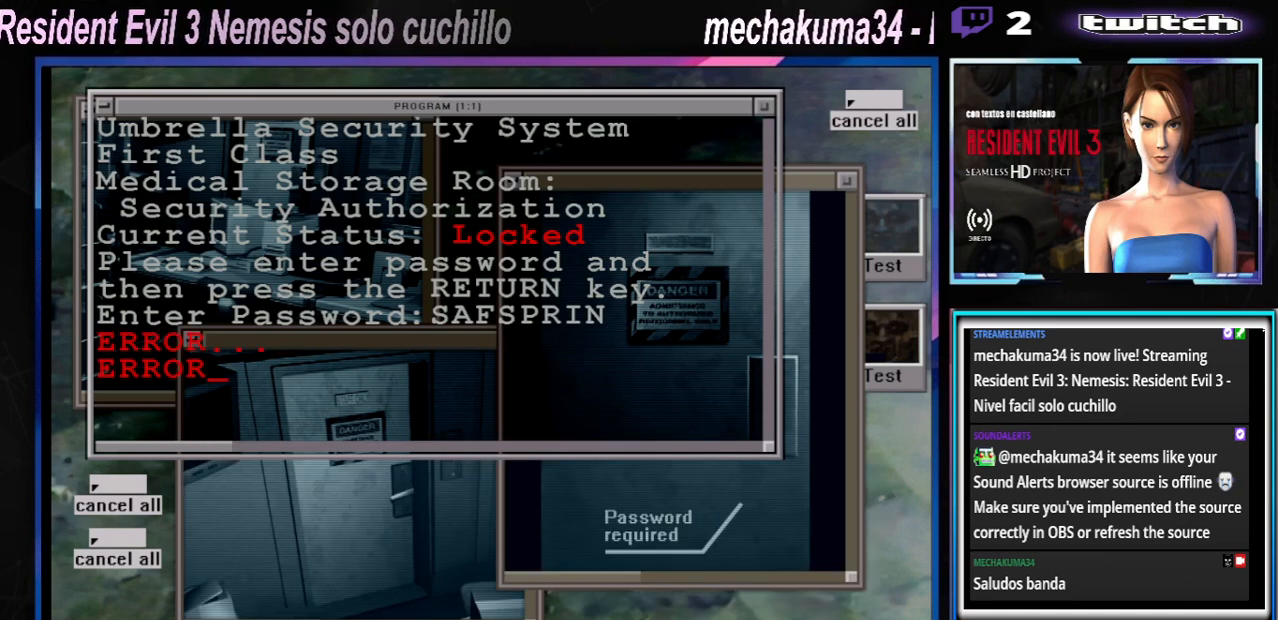
{"buttons": [], "left_stick": "center", "events": [[33, "A", "down"], [133, "A", "up"]]}
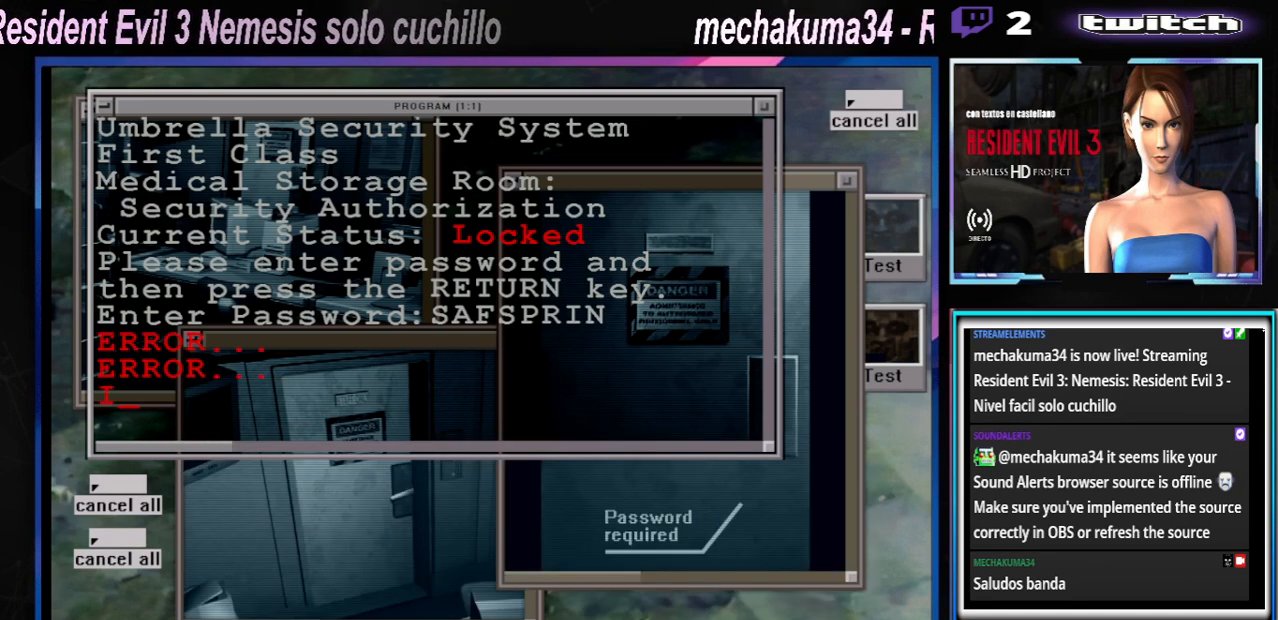
{"buttons": [], "left_stick": "center", "events": []}
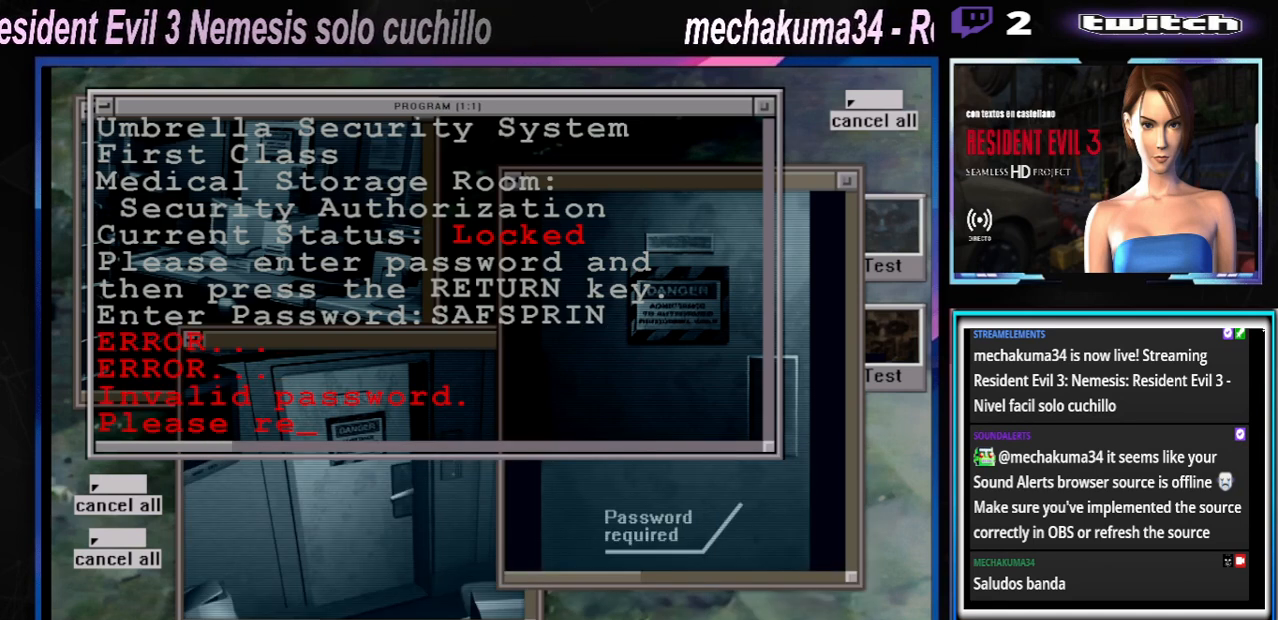
{"buttons": [], "left_stick": "center", "events": [[133, "A", "down"], [267, "A", "up"], [300, "A", "down"], [467, "A", "up"]]}
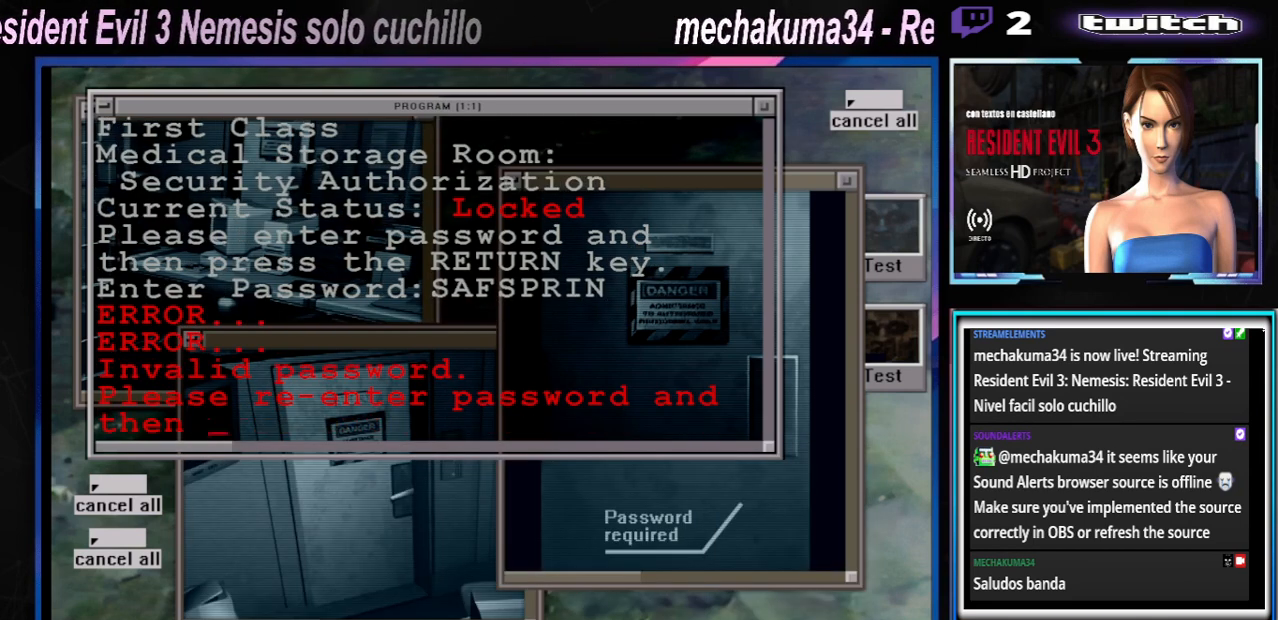
{"buttons": [], "left_stick": "center", "events": []}
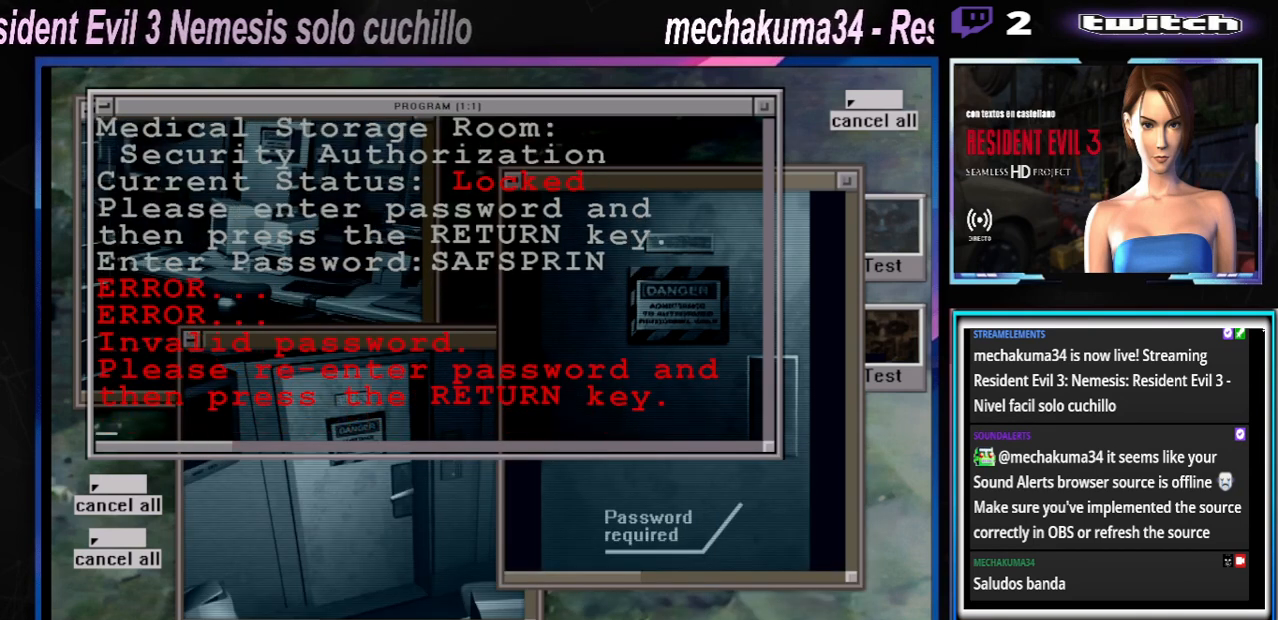
{"buttons": ["A"], "left_stick": "center", "events": [[67, "A", "down"], [133, "A", "up"], [500, "A", "down"]]}
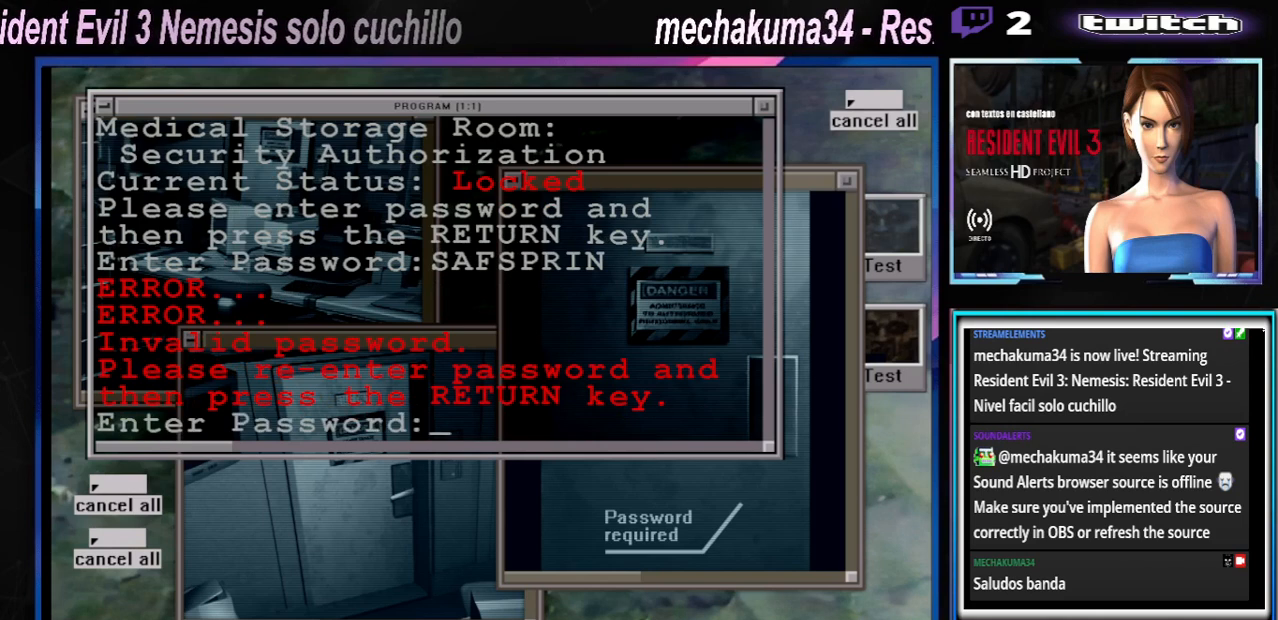
{"buttons": [], "left_stick": "center", "events": [[133, "A", "up"]]}
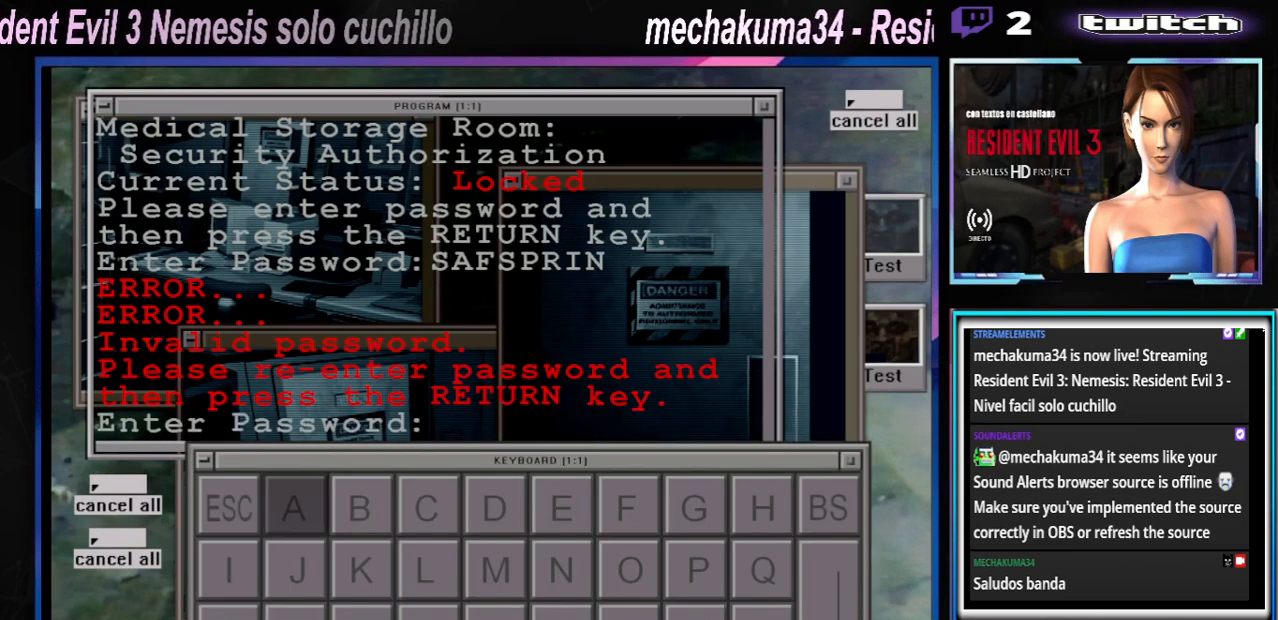
{"buttons": [], "left_stick": "center", "events": []}
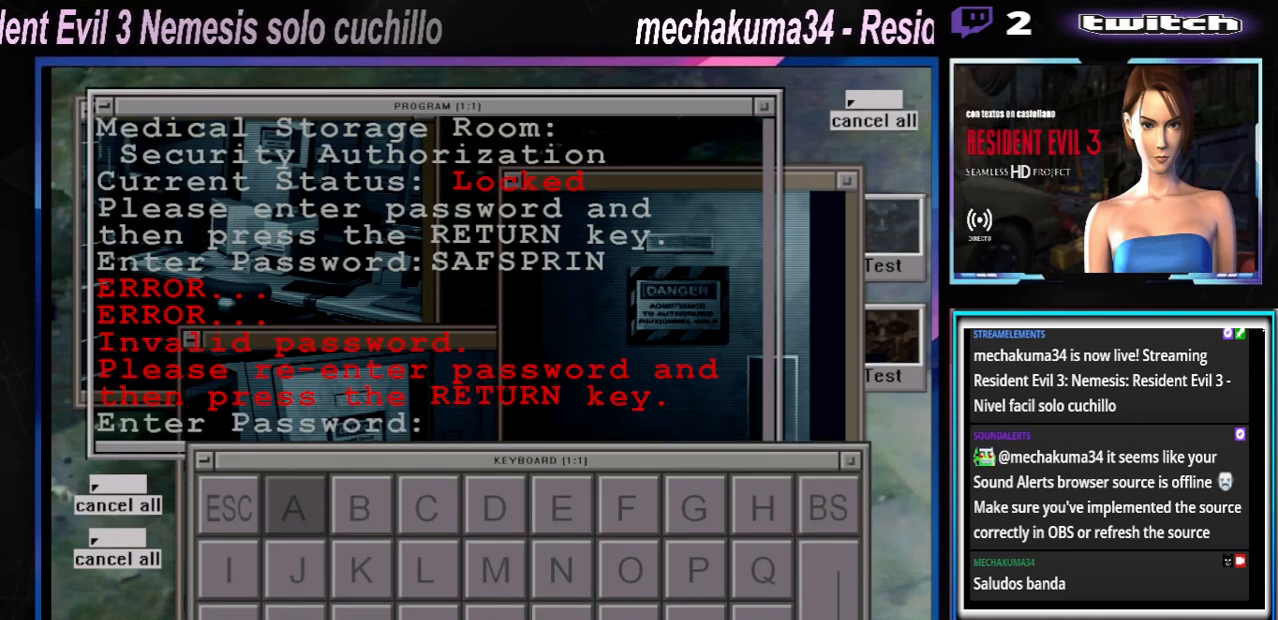
{"buttons": [], "left_stick": "center", "events": [[233, "A", "down"], [333, "A", "up"]]}
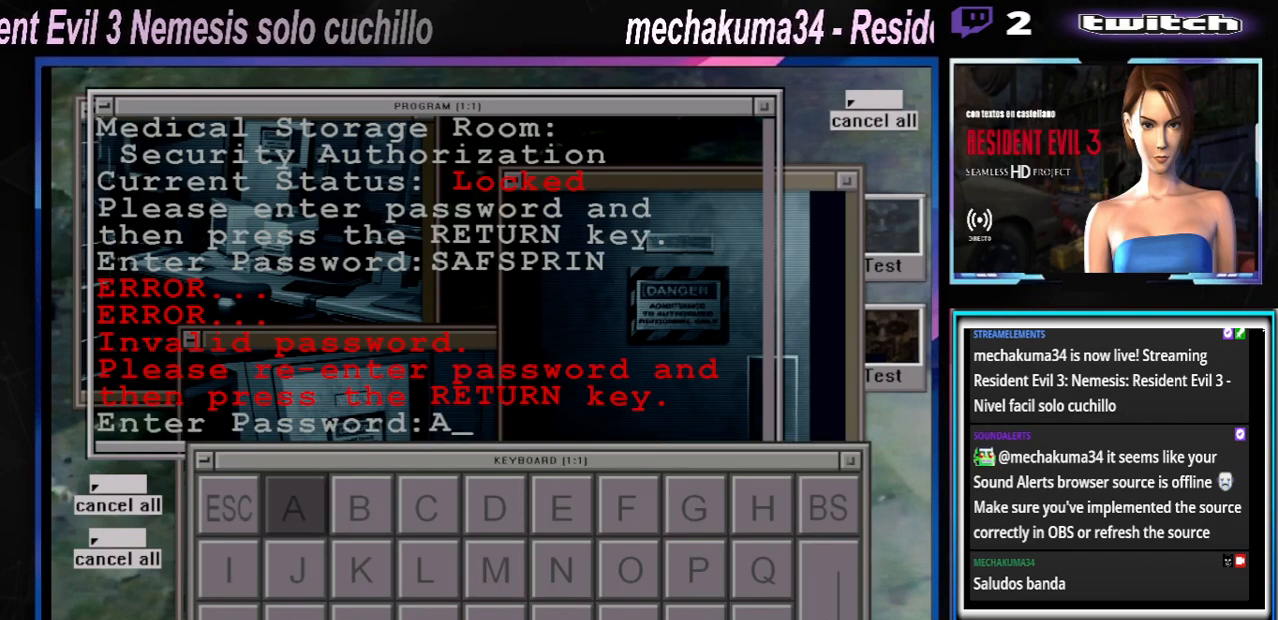
{"buttons": [], "left_stick": "center", "events": [[100, "left_stick", "right"], [233, "left_stick", "center"], [333, "left_stick", "right"], [467, "left_stick", "center"]]}
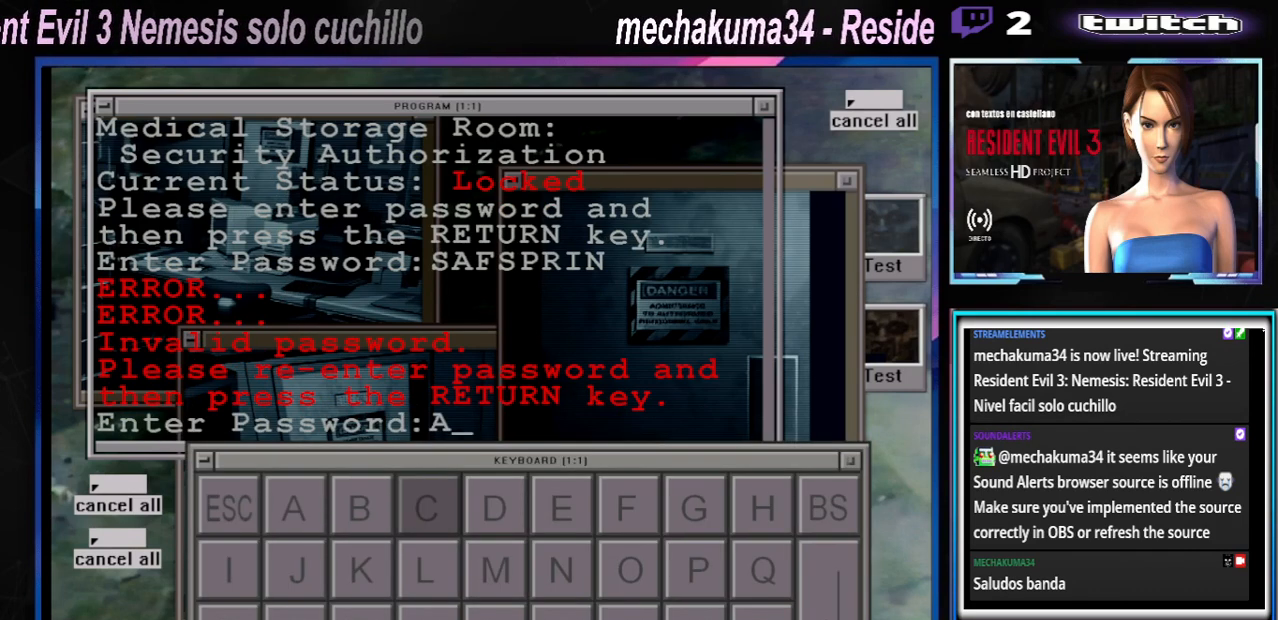
{"buttons": [], "left_stick": "right", "events": [[167, "left_stick", "down"], [267, "left_stick", "center"], [400, "left_stick", "right"]]}
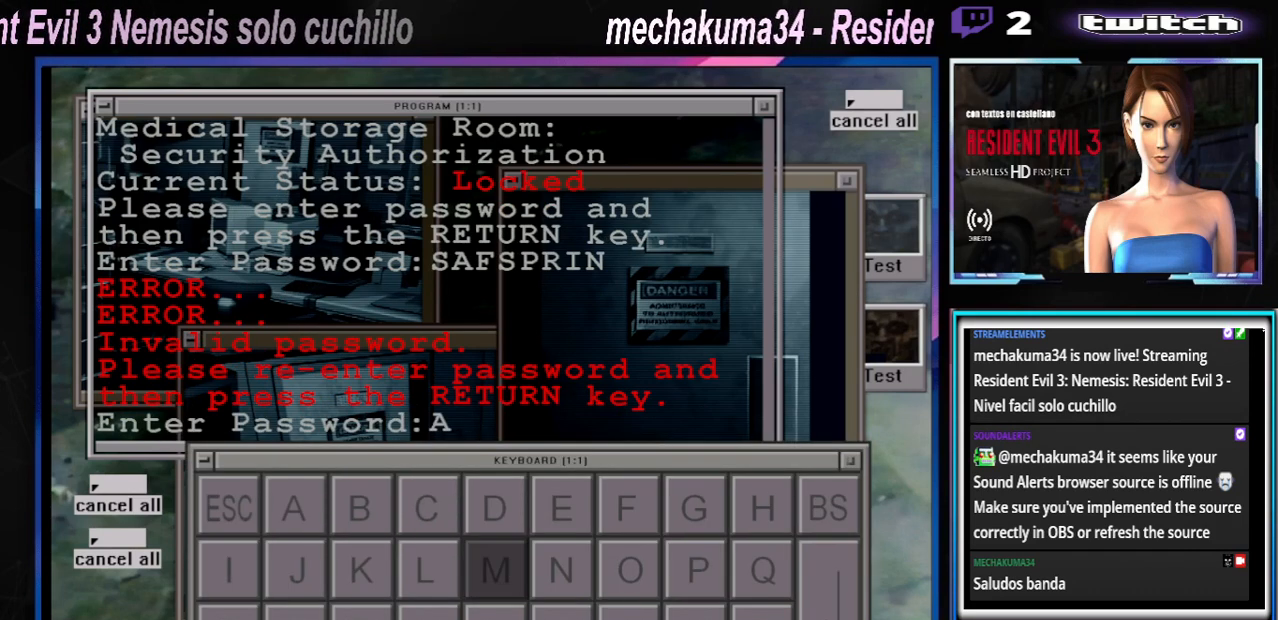
{"buttons": [], "left_stick": "center", "events": [[33, "left_stick", "center"], [100, "left_stick", "right"], [233, "left_stick", "center"]]}
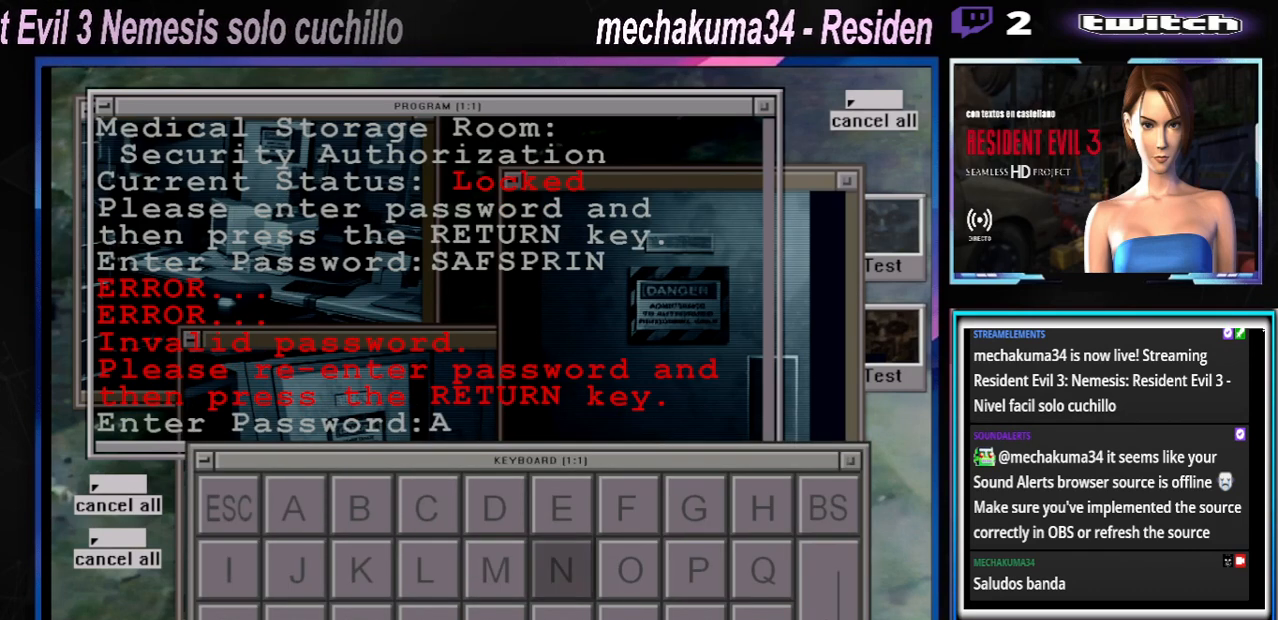
{"buttons": [], "left_stick": "left", "events": [[333, "left_stick", "down-left"], [467, "left_stick", "left"]]}
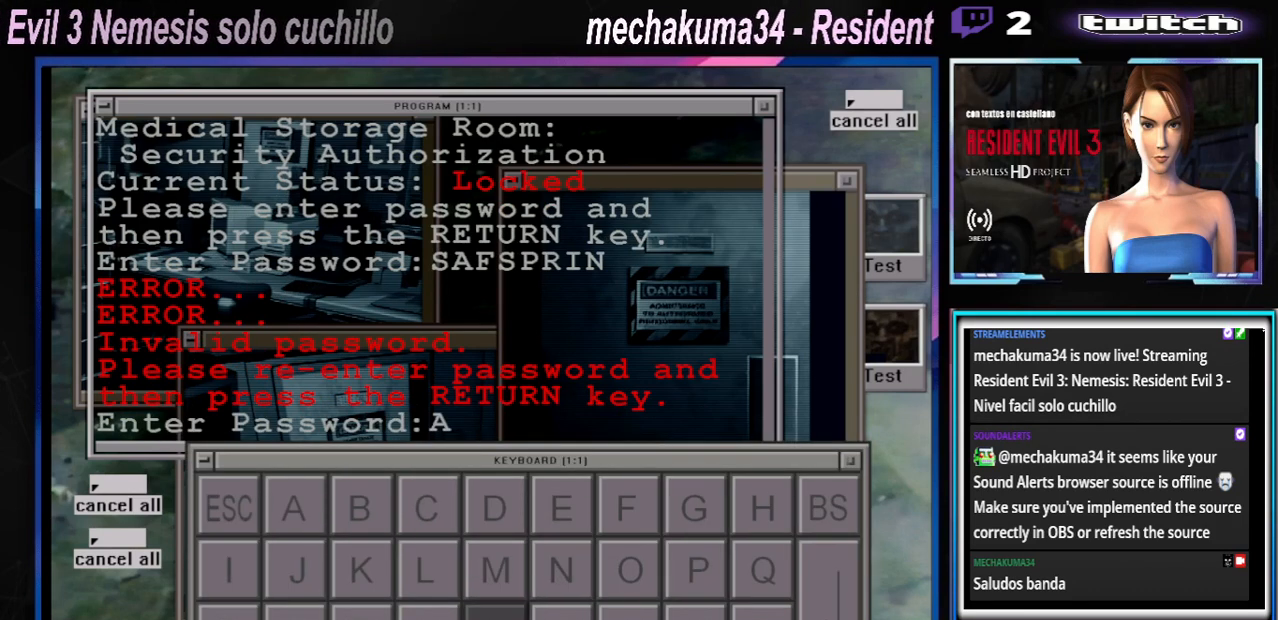
{"buttons": [], "left_stick": "right", "events": [[233, "left_stick", "center"], [433, "left_stick", "right"]]}
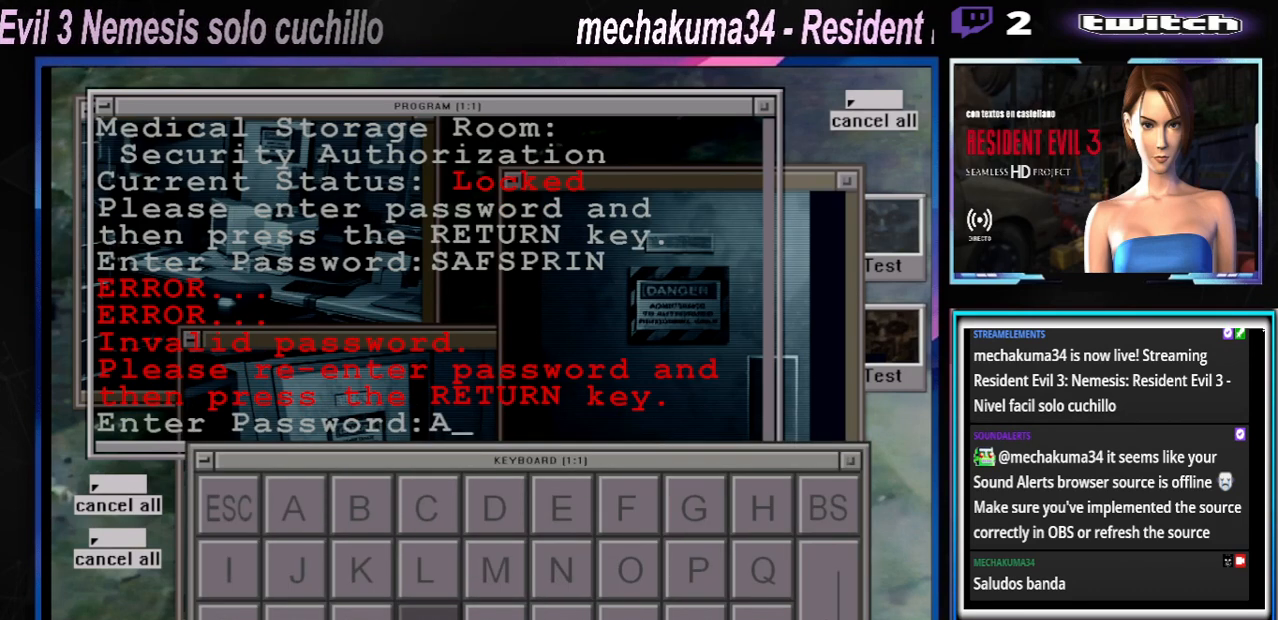
{"buttons": [], "left_stick": "right", "events": [[67, "left_stick", "center"], [167, "left_stick", "right"]]}
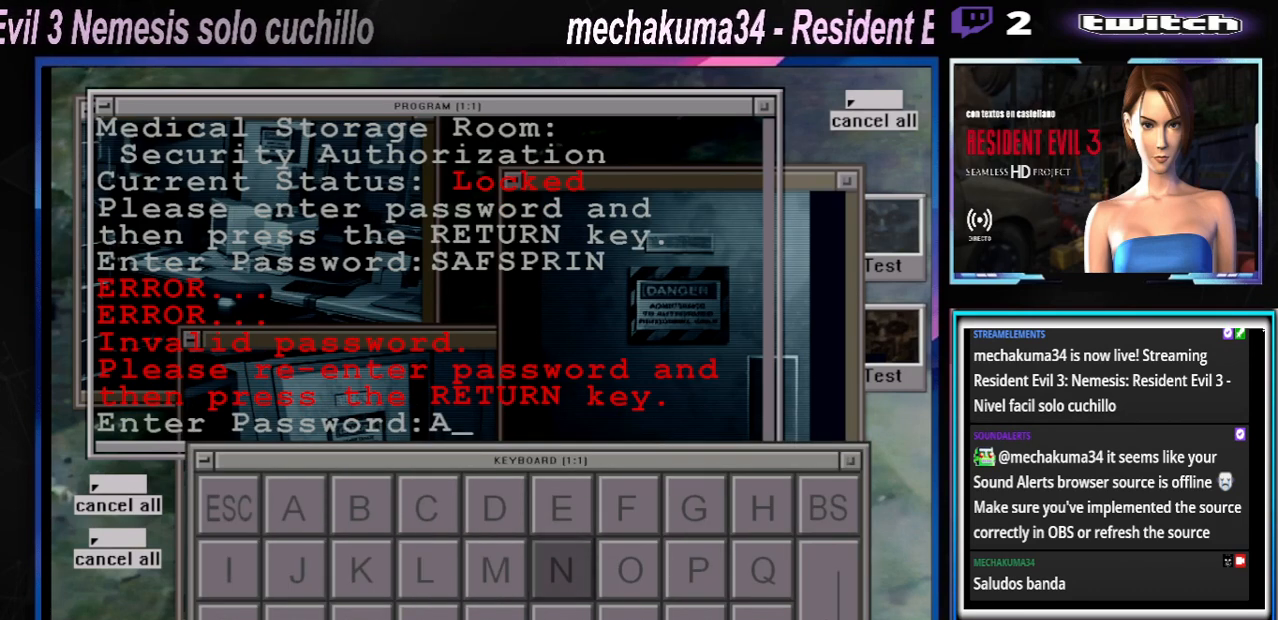
{"buttons": [], "left_stick": "right", "events": [[200, "left_stick", "center"], [500, "left_stick", "right"]]}
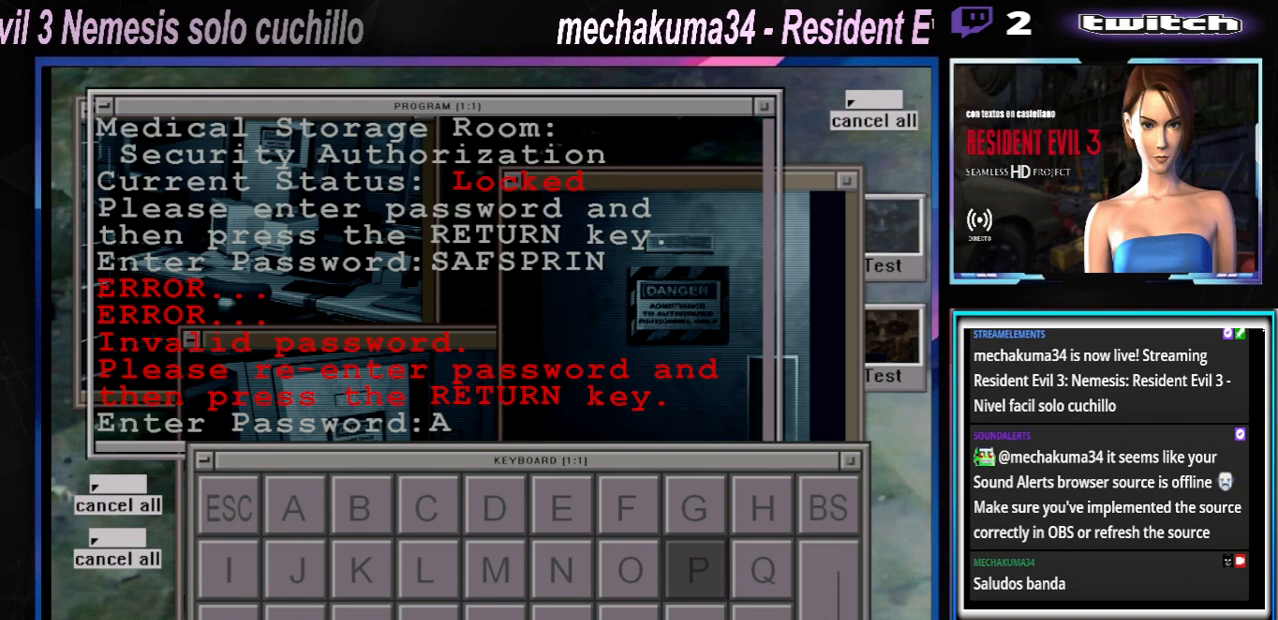
{"buttons": [], "left_stick": "right", "events": [[133, "left_stick", "center"], [167, "A", "down"], [267, "A", "up"], [367, "left_stick", "right"]]}
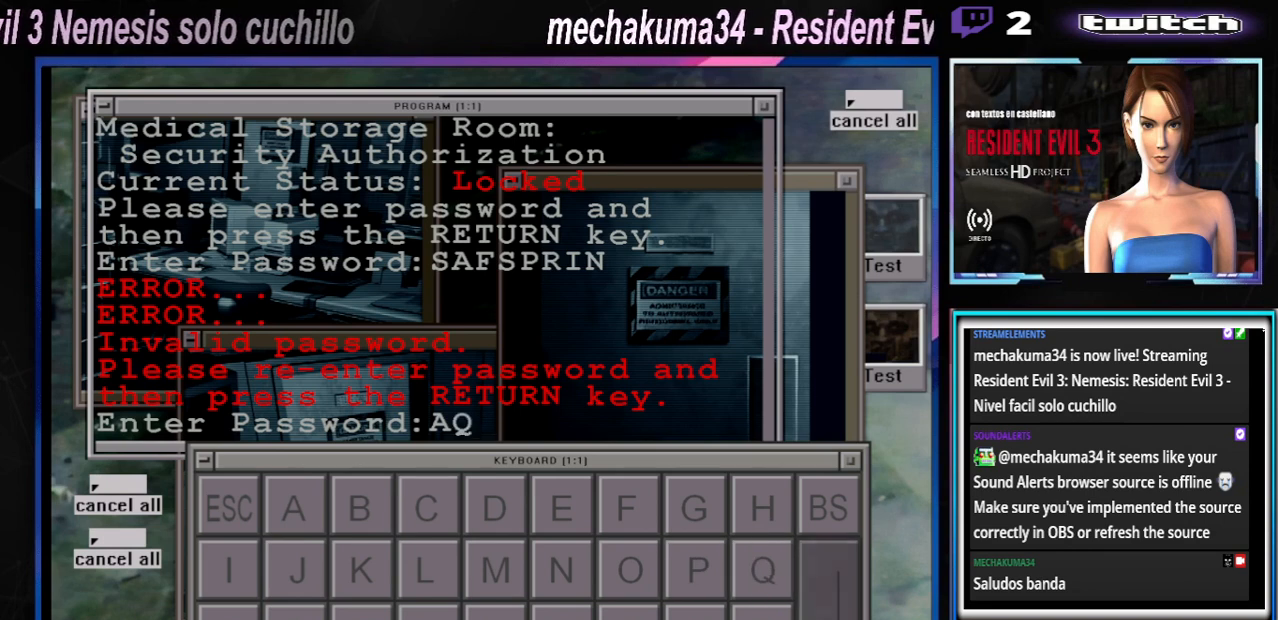
{"buttons": [], "left_stick": "center", "events": [[433, "left_stick", "center"]]}
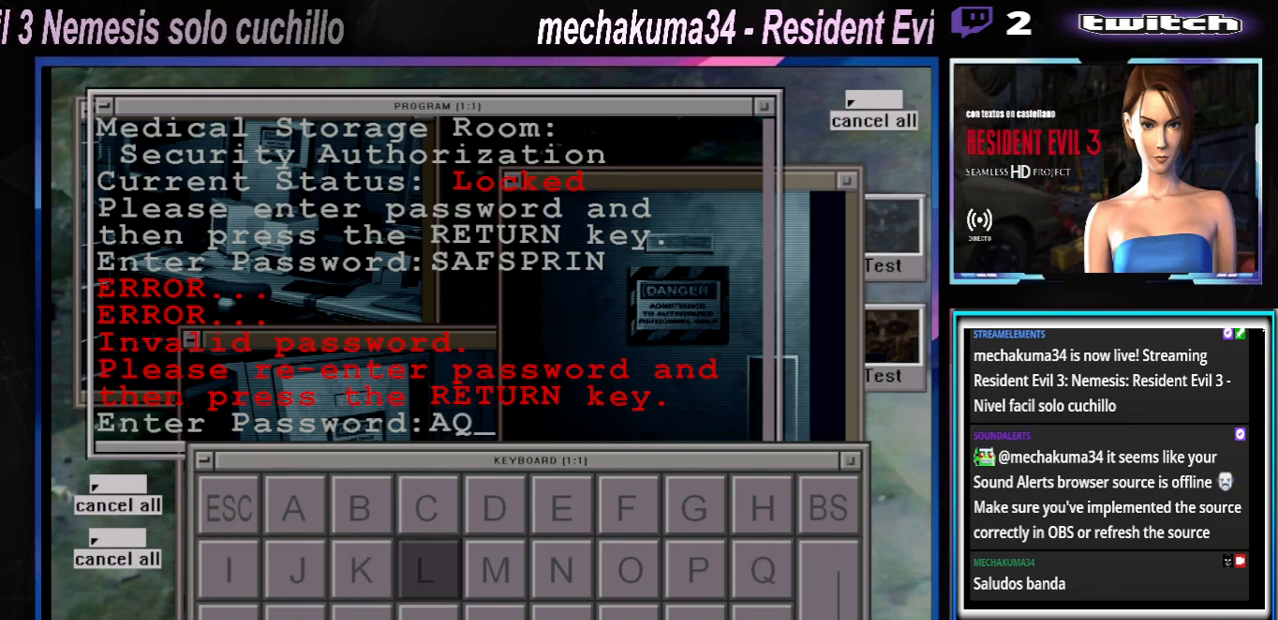
{"buttons": [], "left_stick": "center", "events": []}
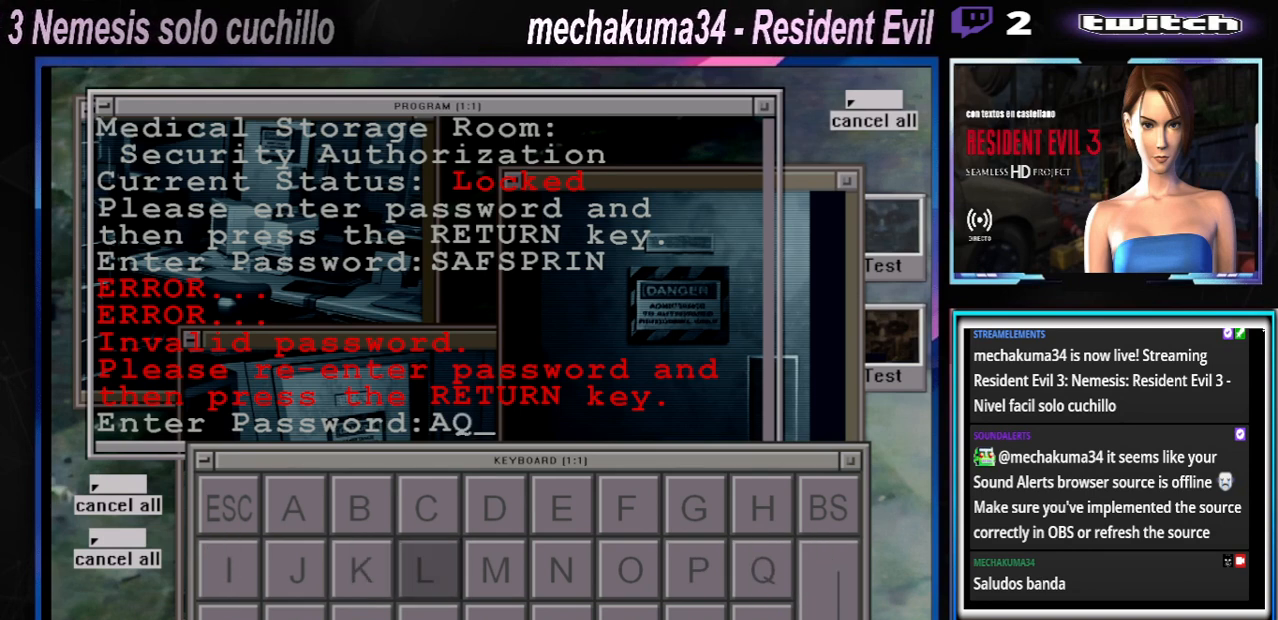
{"buttons": [], "left_stick": "right", "events": [[100, "left_stick", "left"], [167, "left_stick", "center"], [233, "left_stick", "right"]]}
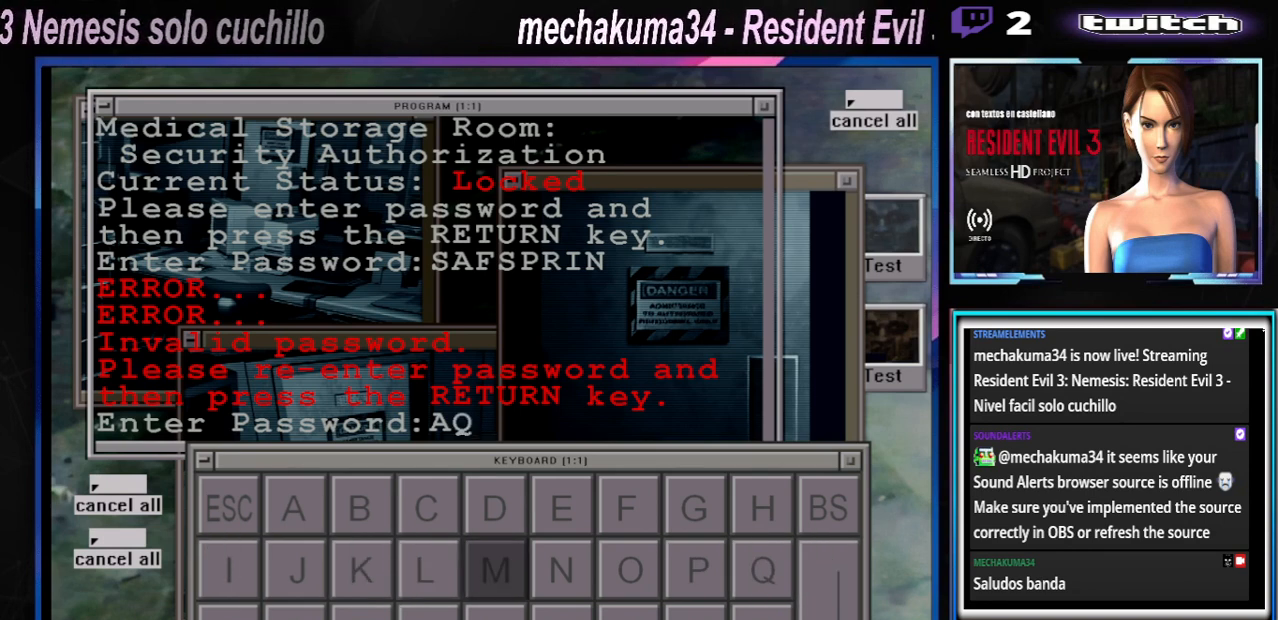
{"buttons": [], "left_stick": "left", "events": [[233, "left_stick", "center"], [400, "left_stick", "down"], [500, "left_stick", "left"]]}
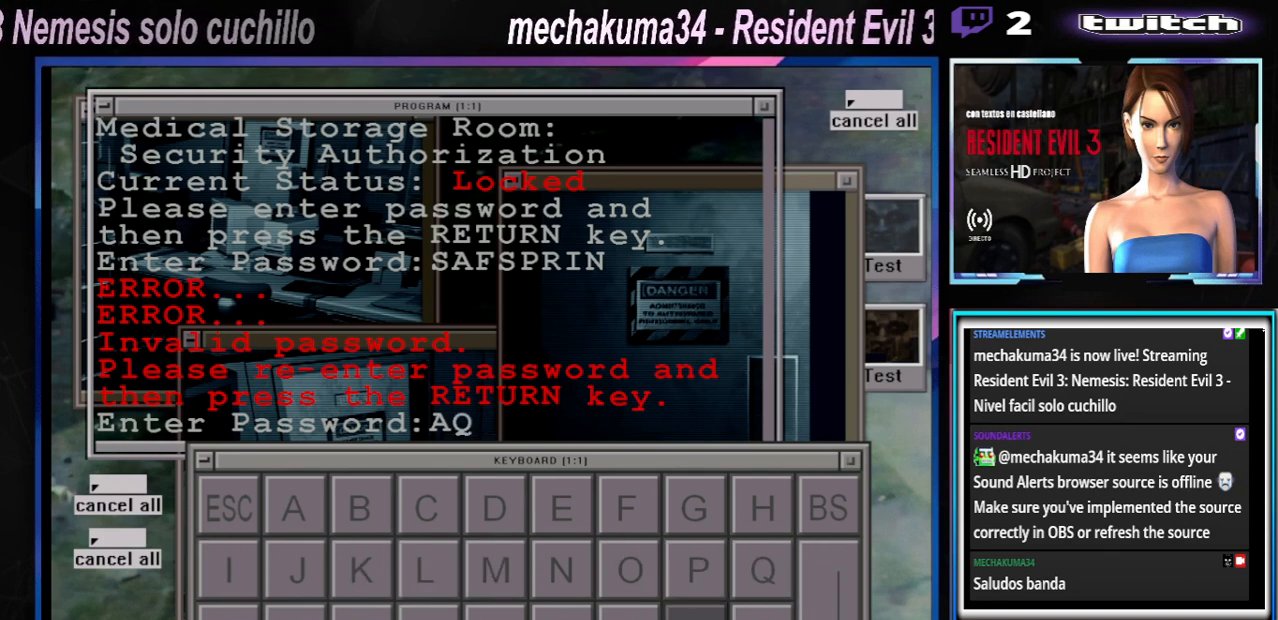
{"buttons": [], "left_stick": "center", "events": [[367, "left_stick", "center"]]}
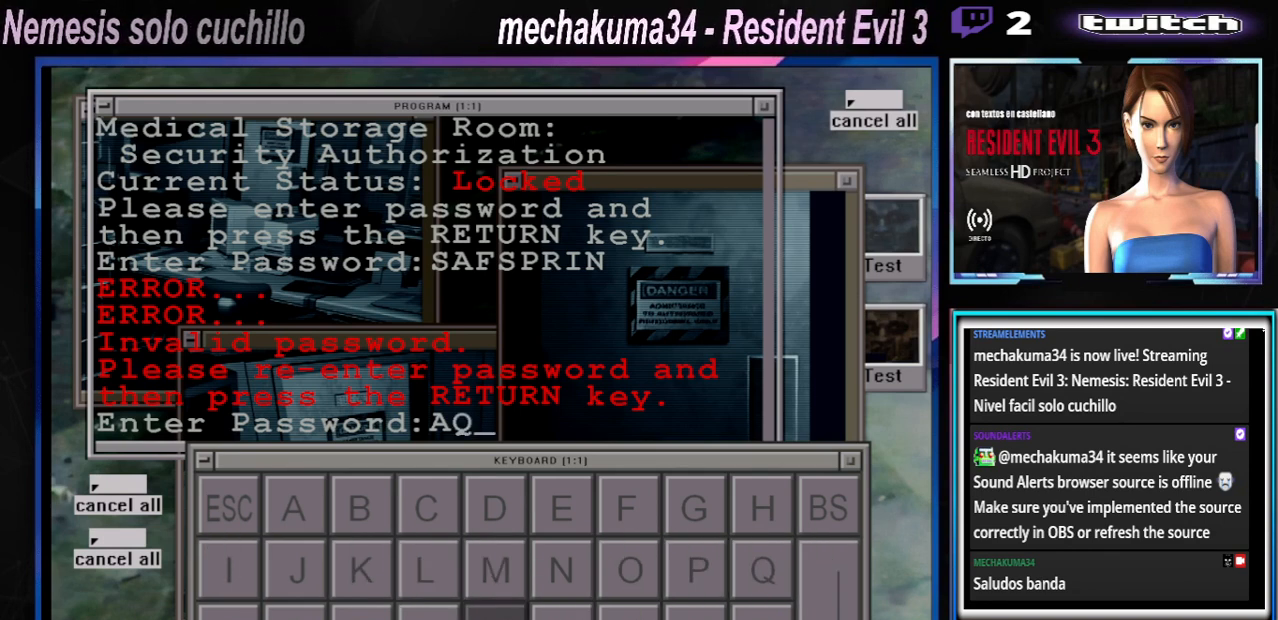
{"buttons": [], "left_stick": "left", "events": [[100, "left_stick", "left"], [200, "left_stick", "center"], [267, "A", "down"], [367, "A", "up"], [433, "left_stick", "left"]]}
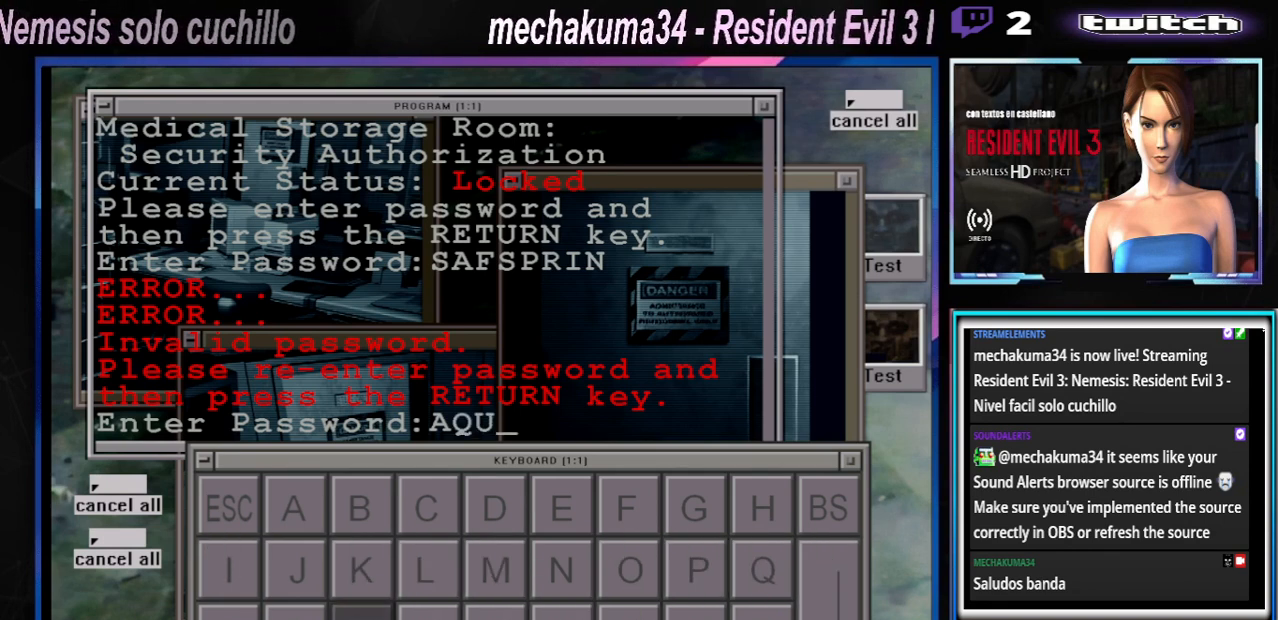
{"buttons": [], "left_stick": "left", "events": [[67, "left_stick", "center"], [167, "left_stick", "up"], [267, "left_stick", "center"], [433, "left_stick", "left"]]}
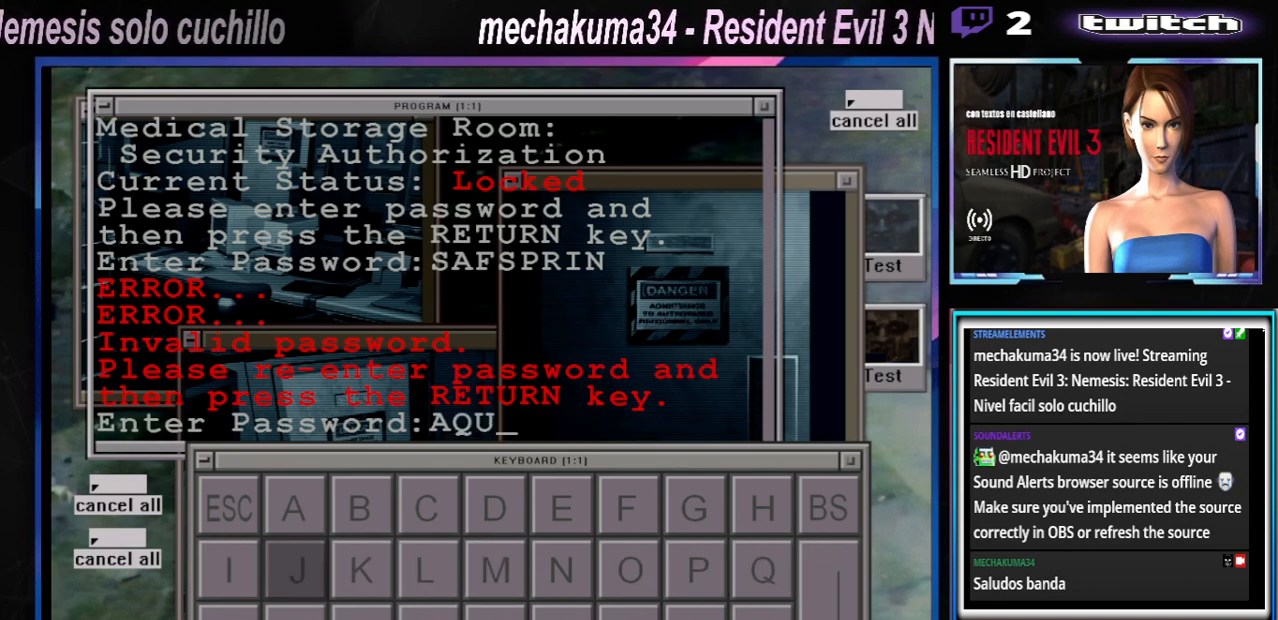
{"buttons": [], "left_stick": "center", "events": [[33, "left_stick", "center"], [233, "left_stick", "up"], [300, "left_stick", "center"], [367, "A", "down"], [467, "A", "up"]]}